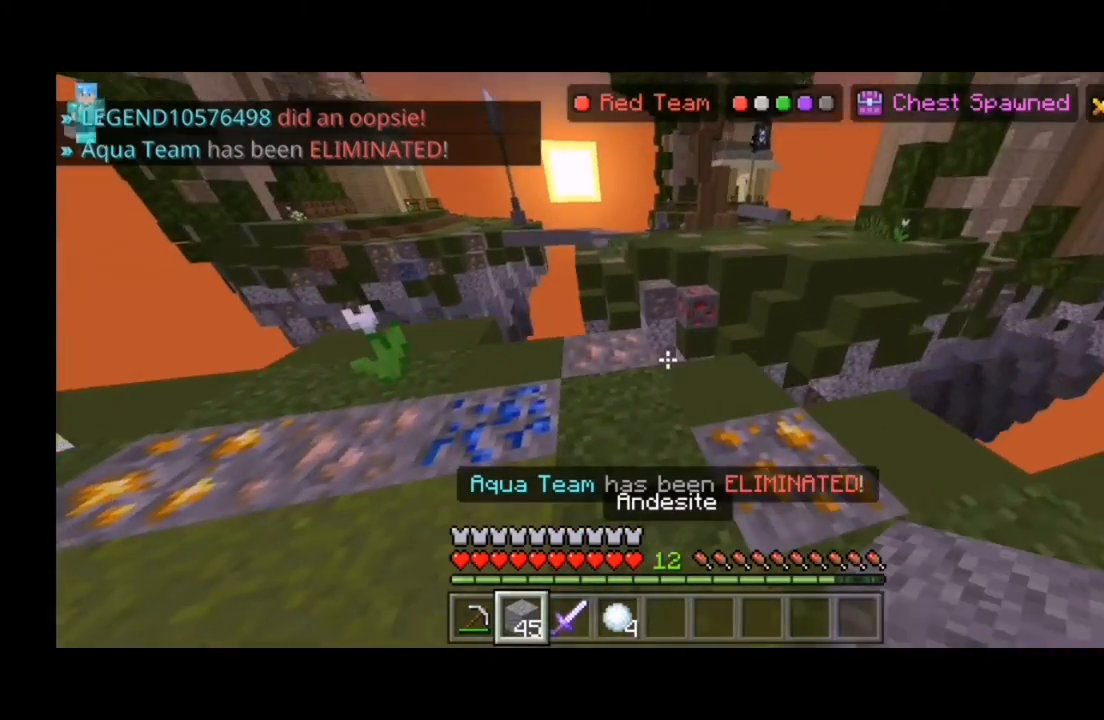
Gameplay with keyboard and mouse; each line is a JSON object with the keys and mouse buttons held at the frame after it. "events" lists presses ("down") and releases ("up") of "a", "d", "s", "shift", "space", "w" and "mouse_left" between this image and that frame as [ms after this image, input, new state], when the widget could be followed in between. "mouse_left" = the "left" button of the "mouse" list. No other keys are recorded. Fast repeated clicks can show as one long hold. Mouse movement is not recorded.
{"keys": ["d"], "mouse": [], "events": [[167, "d", "up"], [467, "d", "down"]]}
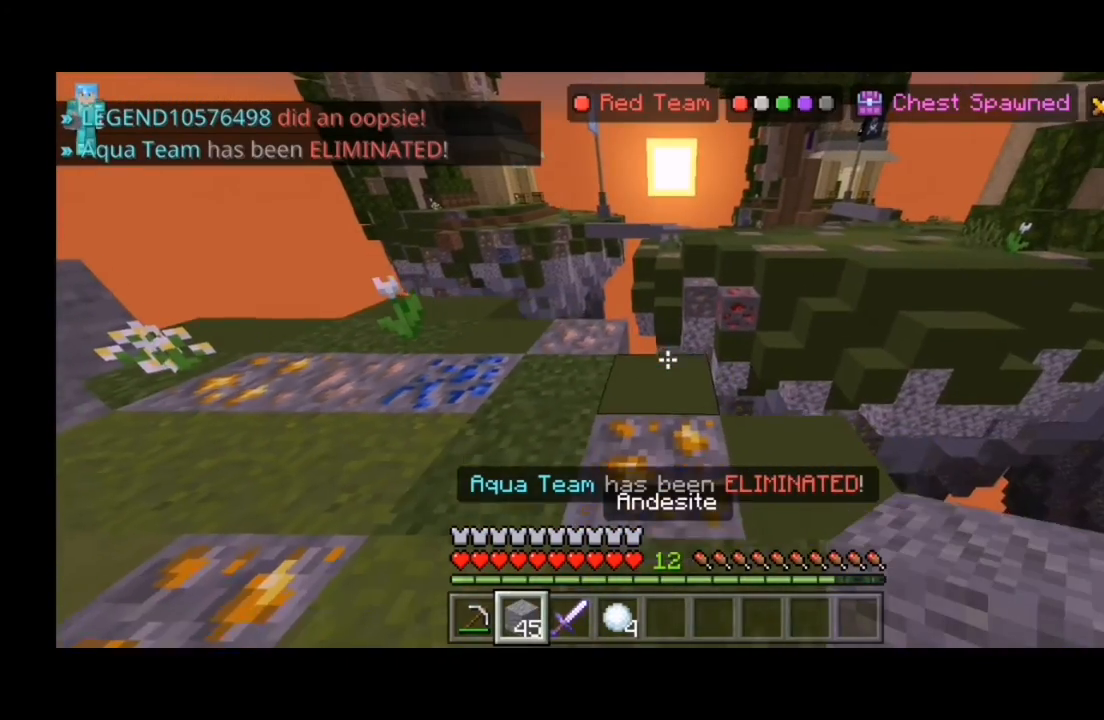
{"keys": ["a", "w"], "mouse": [], "events": [[300, "d", "up"], [367, "a", "down"], [467, "w", "down"]]}
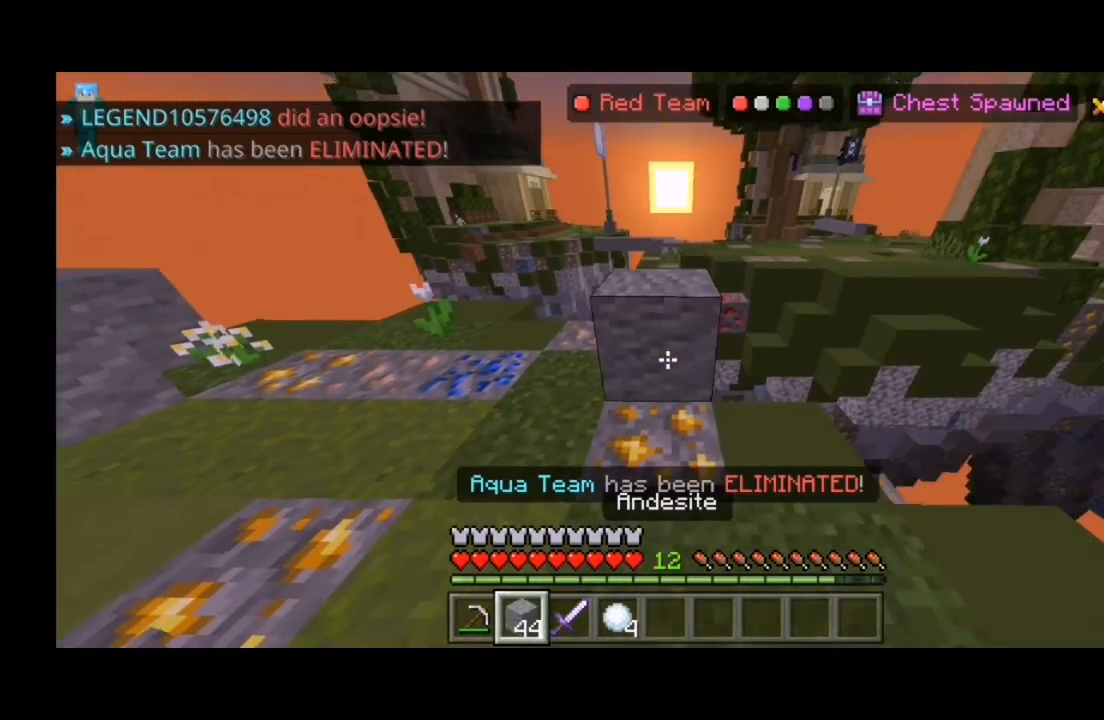
{"keys": [], "mouse": [], "events": [[100, "space", "down"], [267, "a", "up"], [267, "space", "up"], [367, "w", "up"]]}
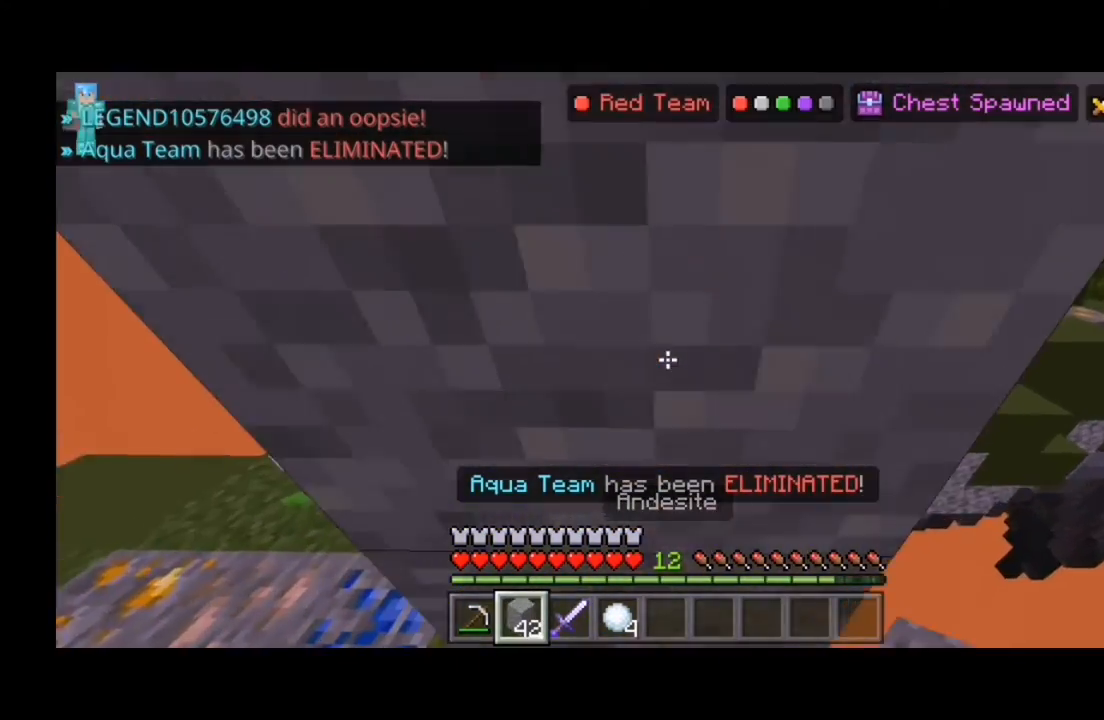
{"keys": ["d"], "mouse": [], "events": [[333, "d", "down"]]}
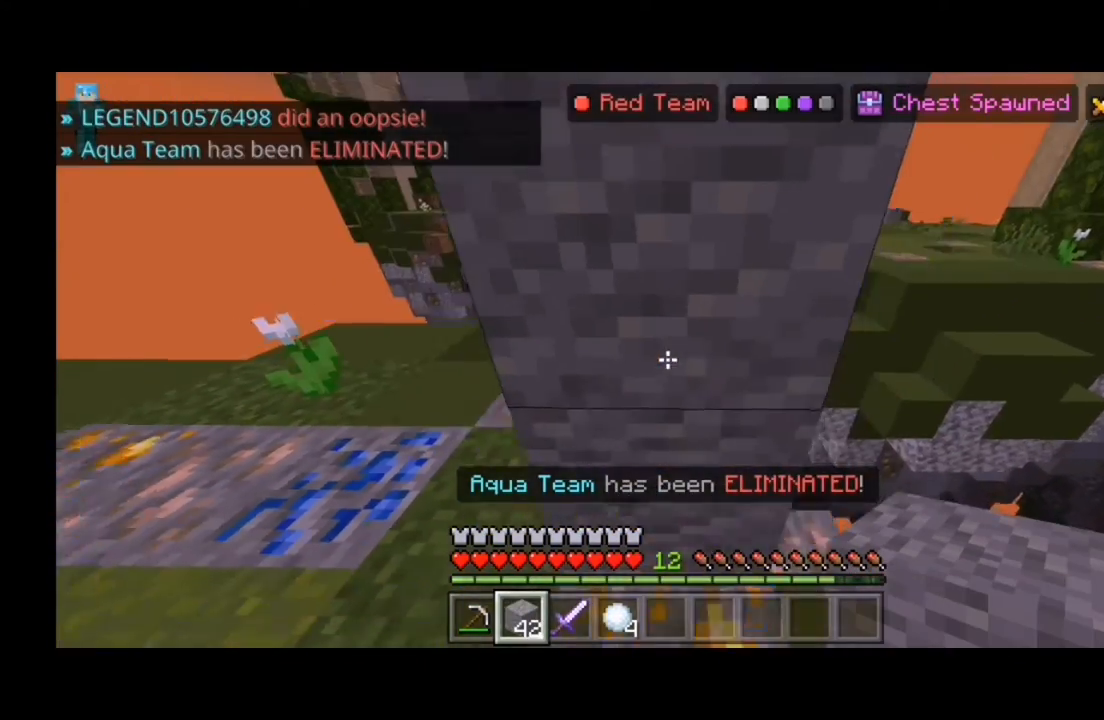
{"keys": [], "mouse": [], "events": [[367, "d", "up"]]}
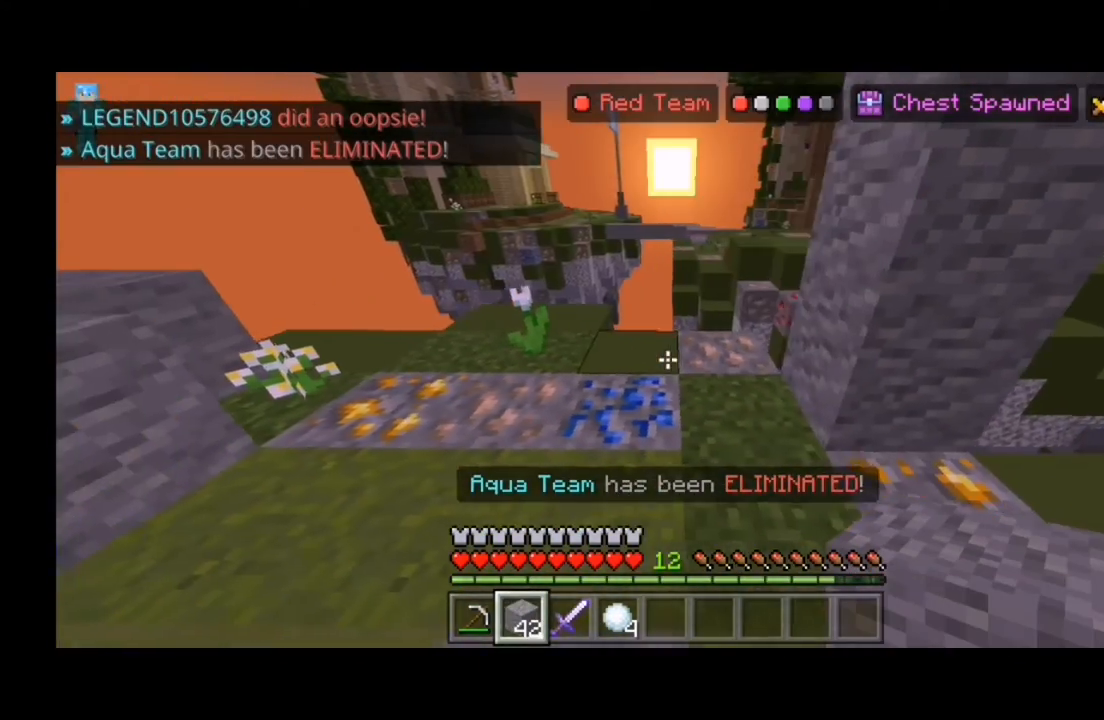
{"keys": ["a"], "mouse": [], "events": [[467, "a", "down"]]}
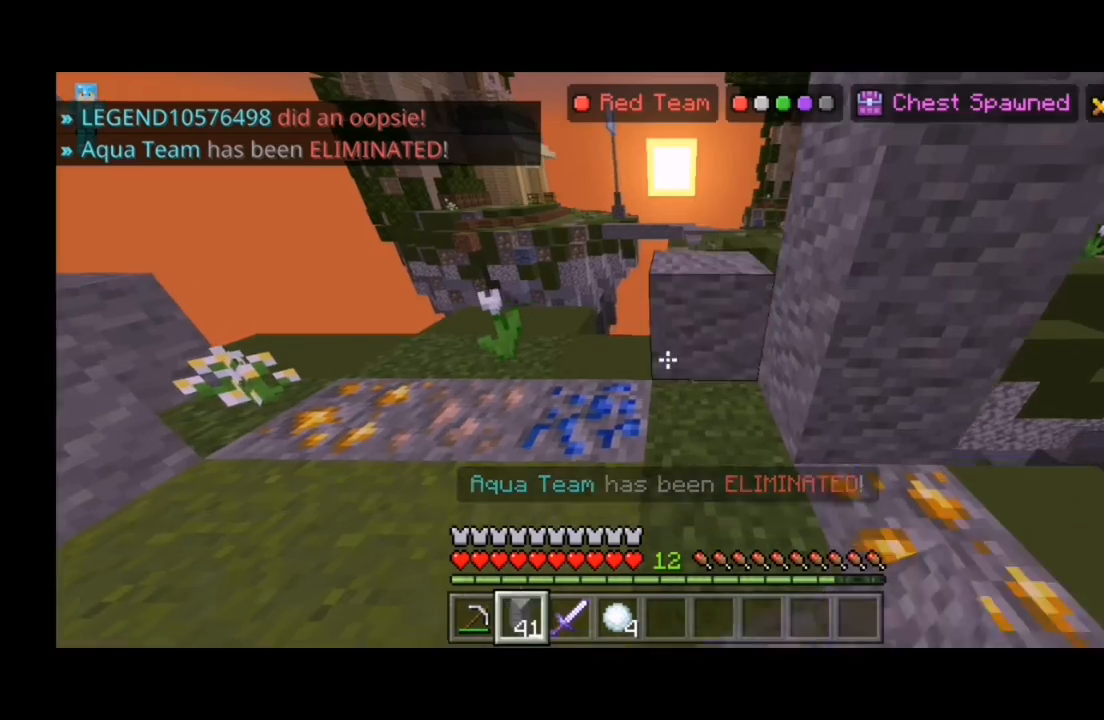
{"keys": ["a", "w"], "mouse": [], "events": [[67, "w", "down"], [333, "space", "down"], [367, "a", "up"], [433, "a", "down"], [500, "space", "up"]]}
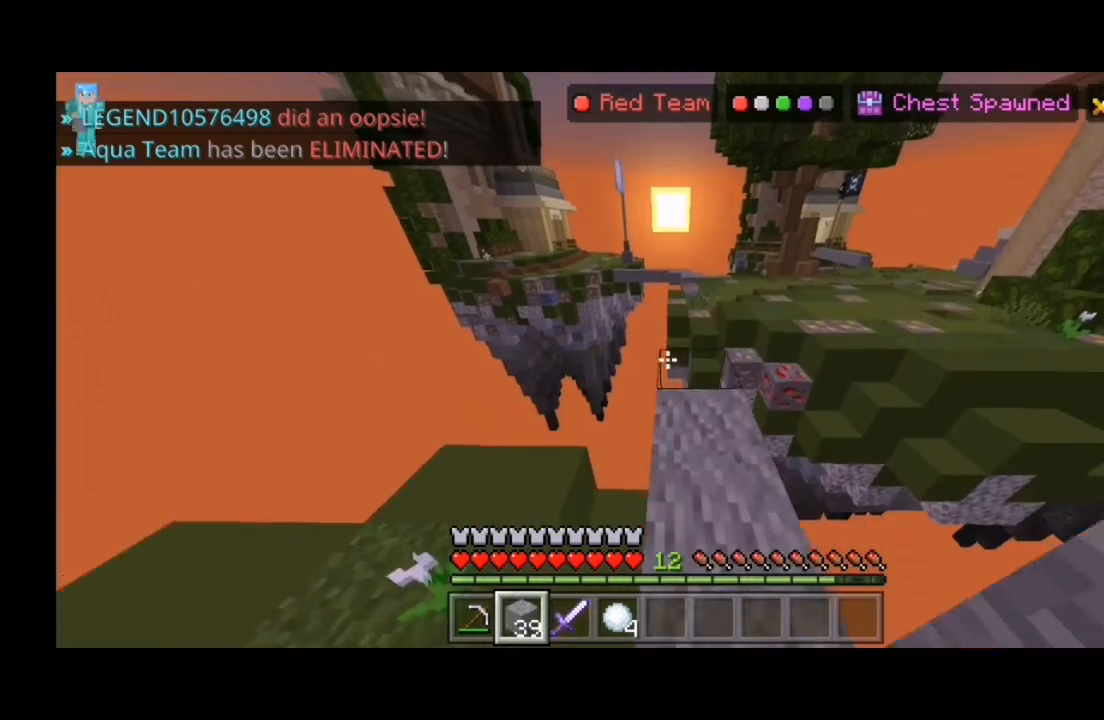
{"keys": ["a", "w"], "mouse": [], "events": []}
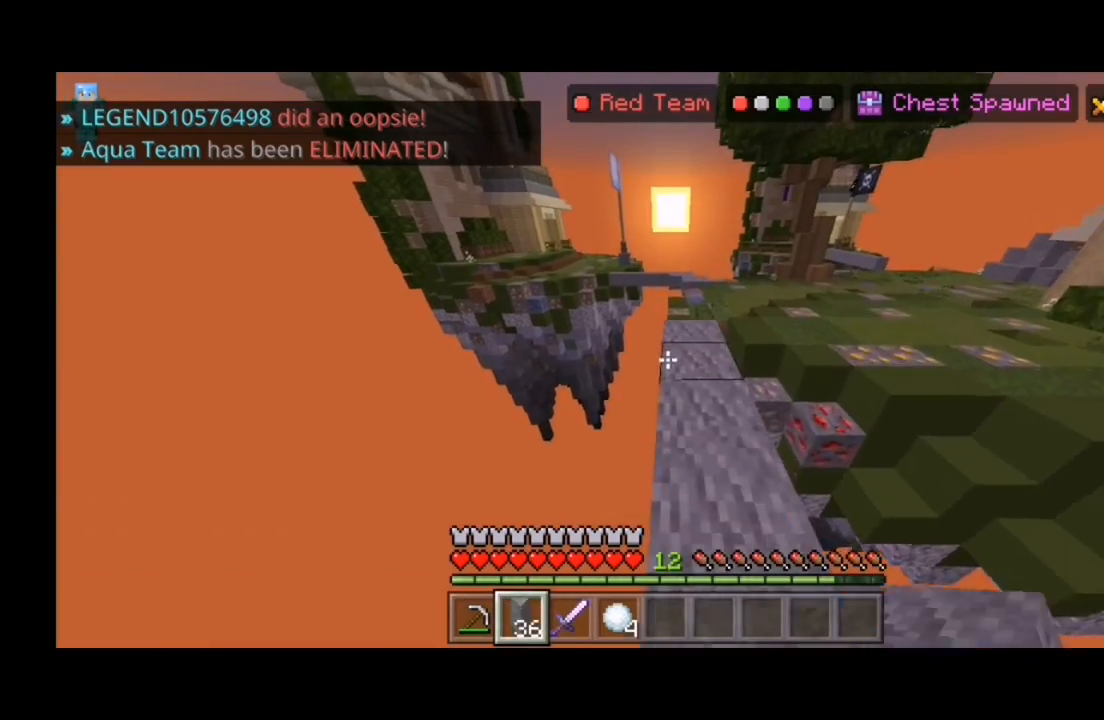
{"keys": ["a", "w"], "mouse": [], "events": [[433, "space", "down"], [467, "space", "up"]]}
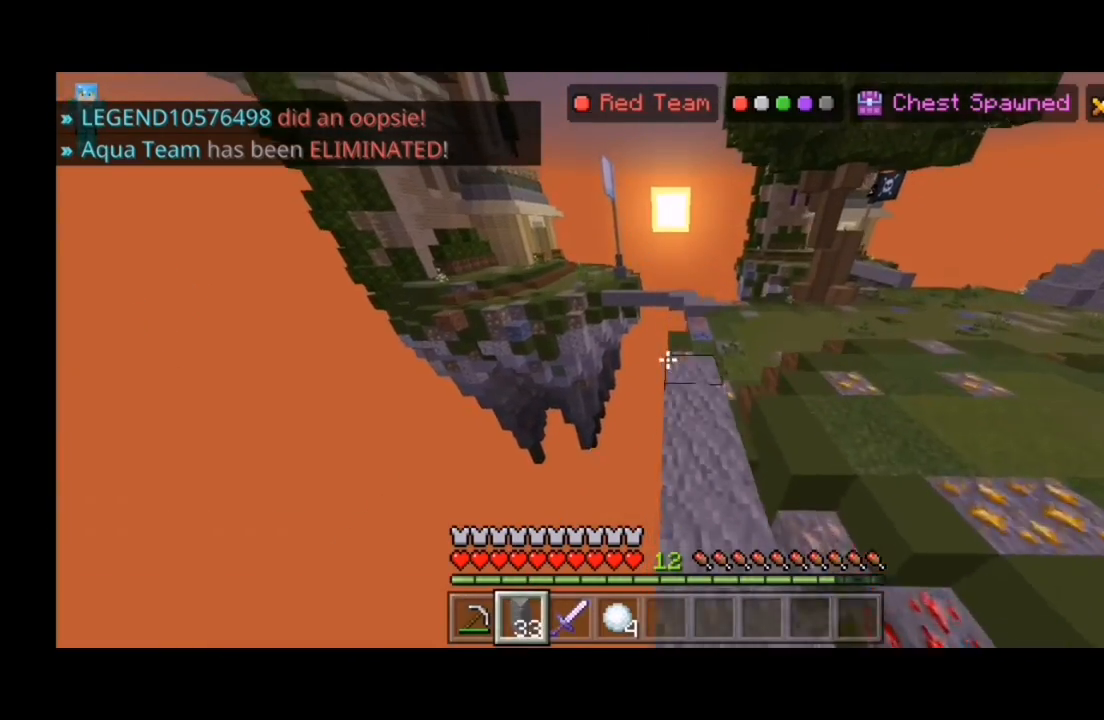
{"keys": ["a", "space", "w"], "mouse": [], "events": [[500, "space", "down"]]}
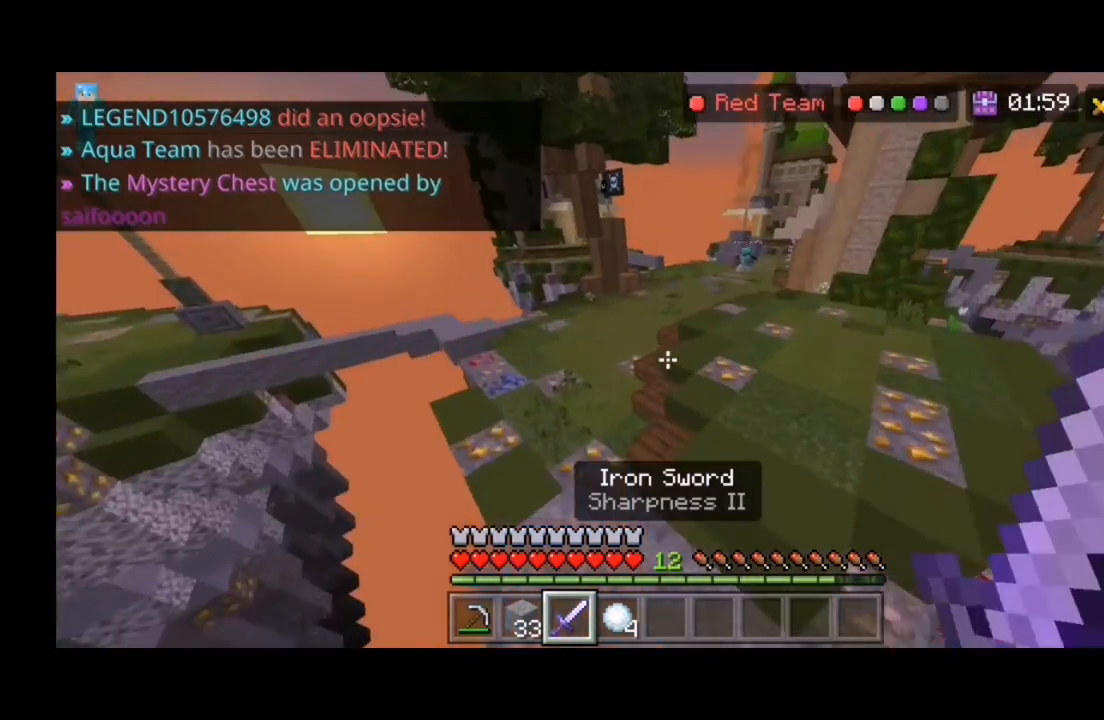
{"keys": ["a", "w"], "mouse": [], "events": [[100, "space", "up"]]}
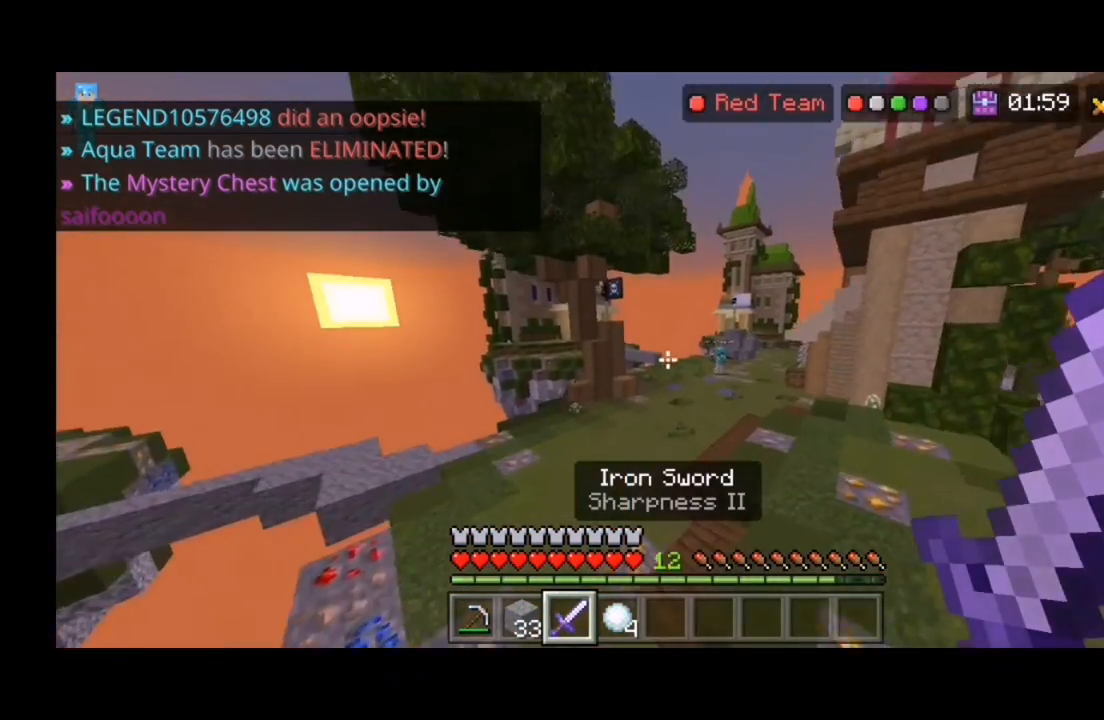
{"keys": ["a", "w"], "mouse": [], "events": []}
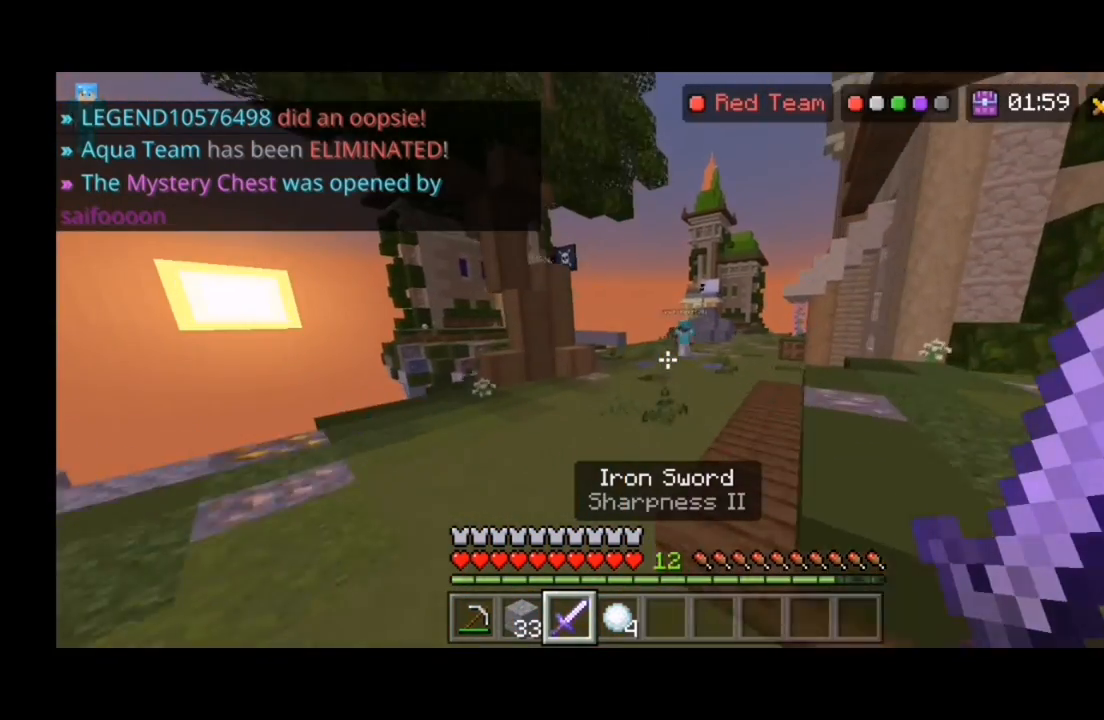
{"keys": ["a", "w"], "mouse": [], "events": []}
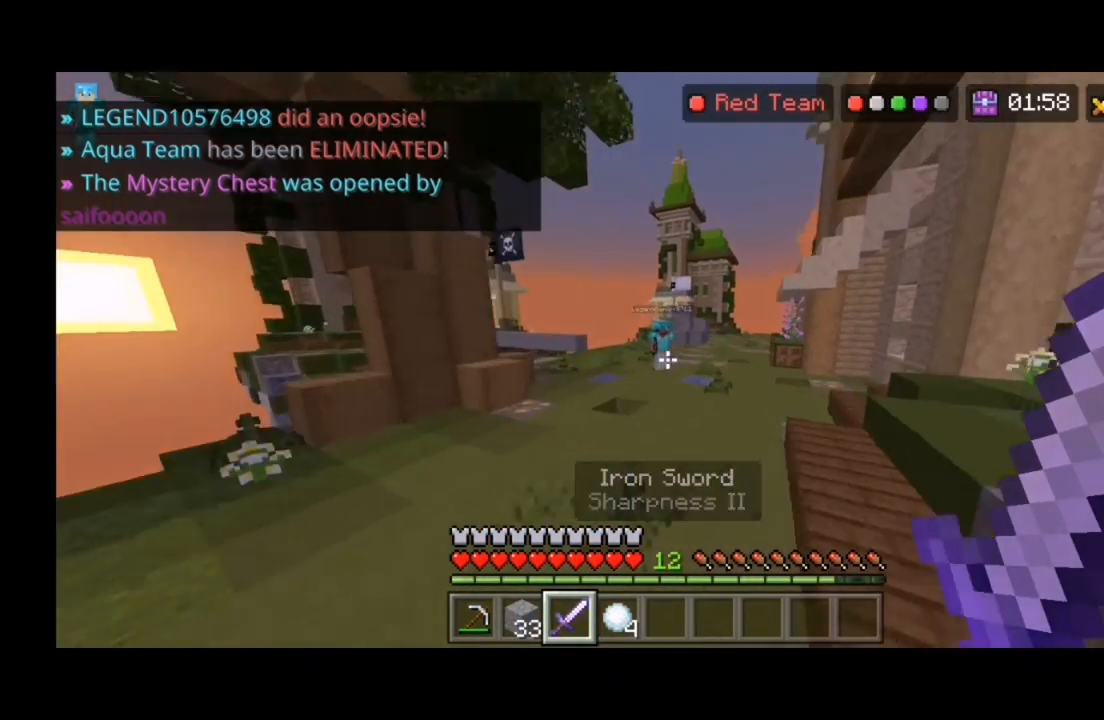
{"keys": ["a", "w"], "mouse": [], "events": []}
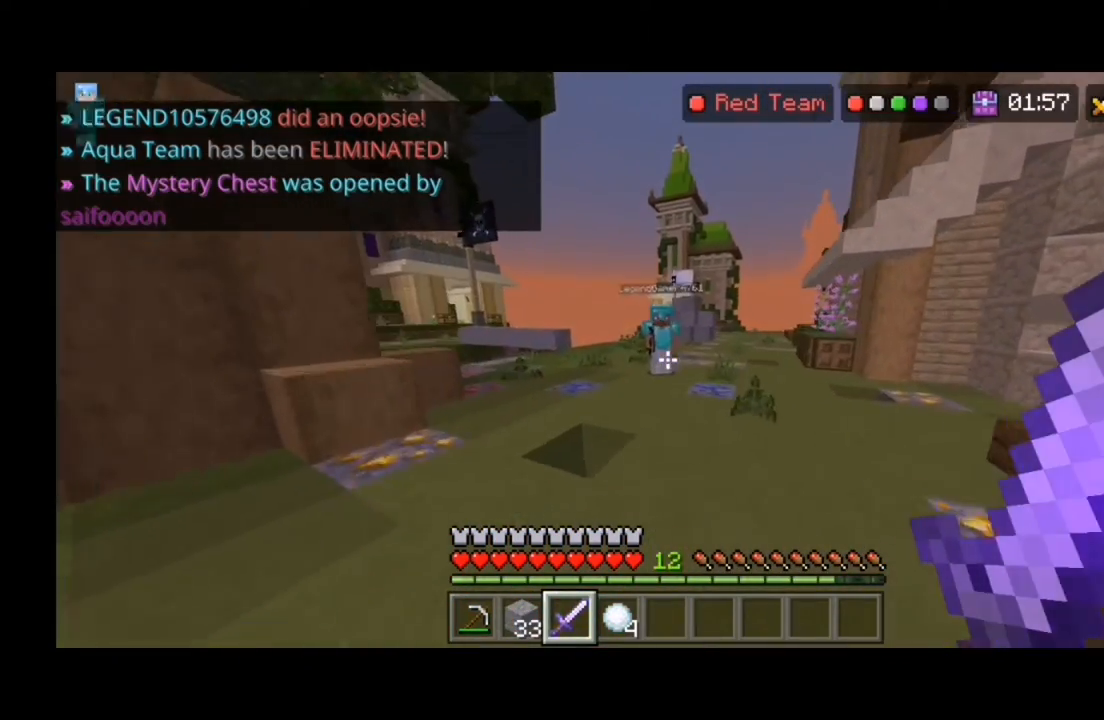
{"keys": ["a", "w"], "mouse": [], "events": []}
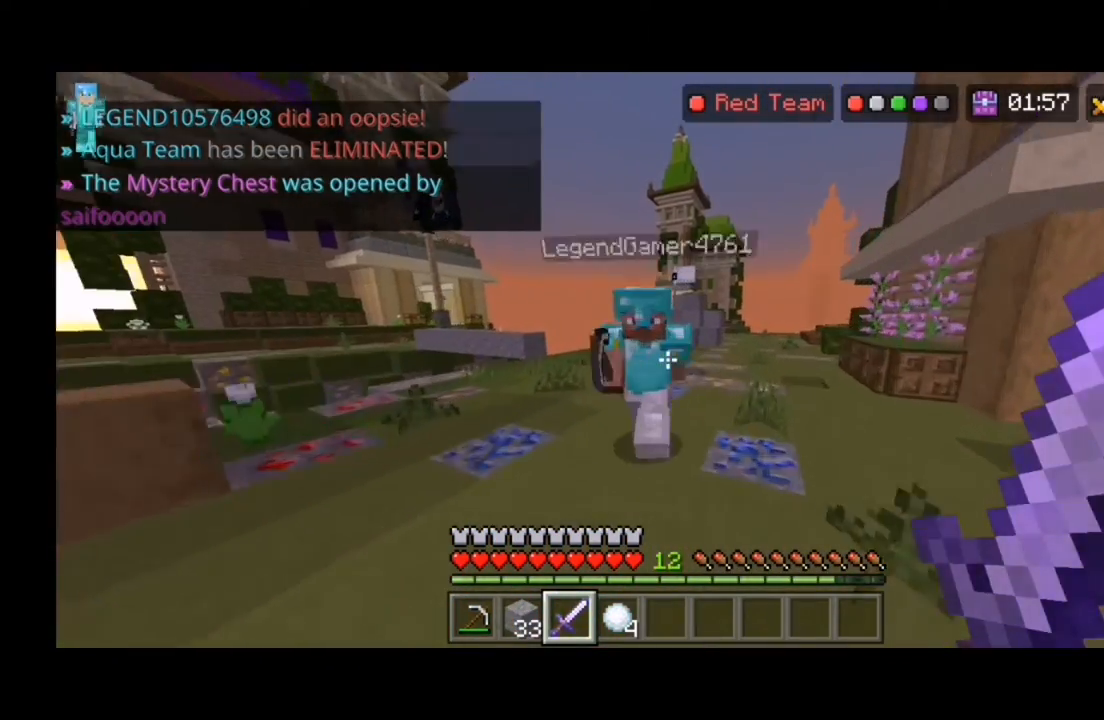
{"keys": ["a"], "mouse": [], "events": [[167, "w", "up"]]}
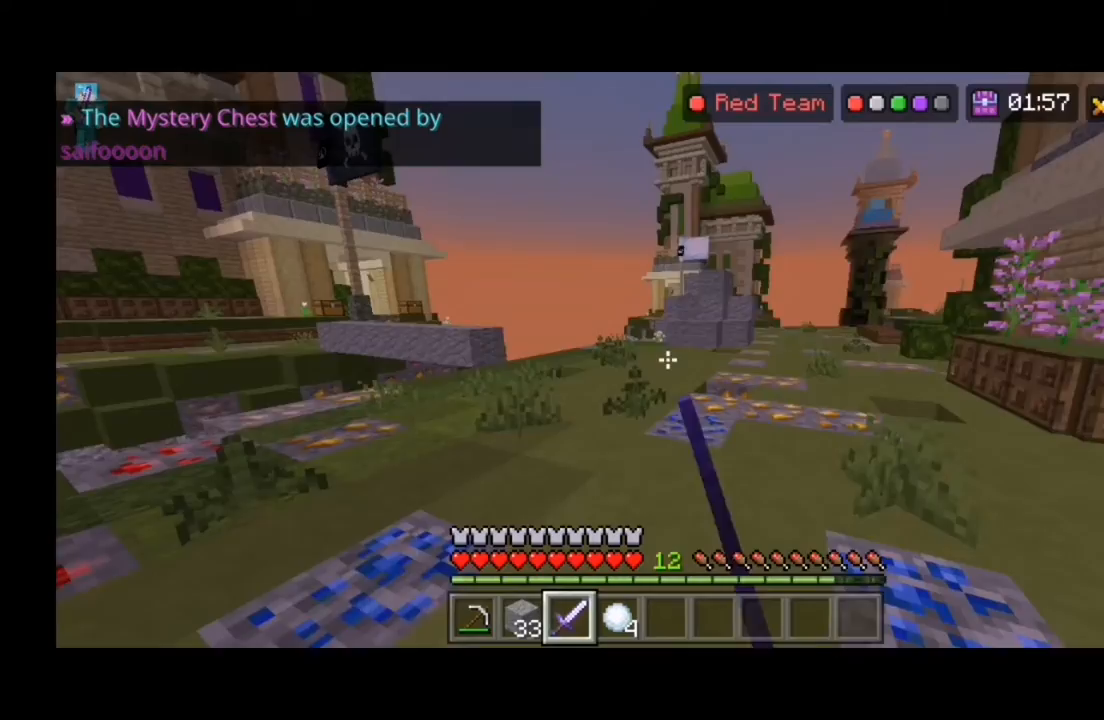
{"keys": ["a"], "mouse": [], "events": []}
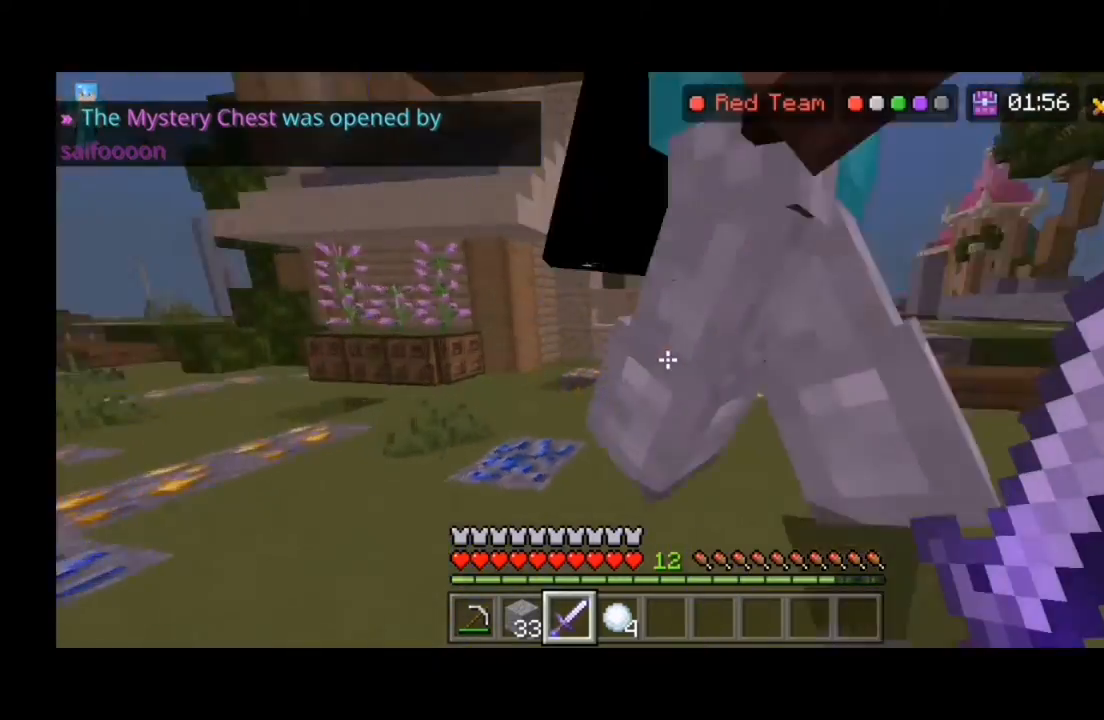
{"keys": ["d"], "mouse": [], "events": [[67, "a", "up"], [67, "d", "down"]]}
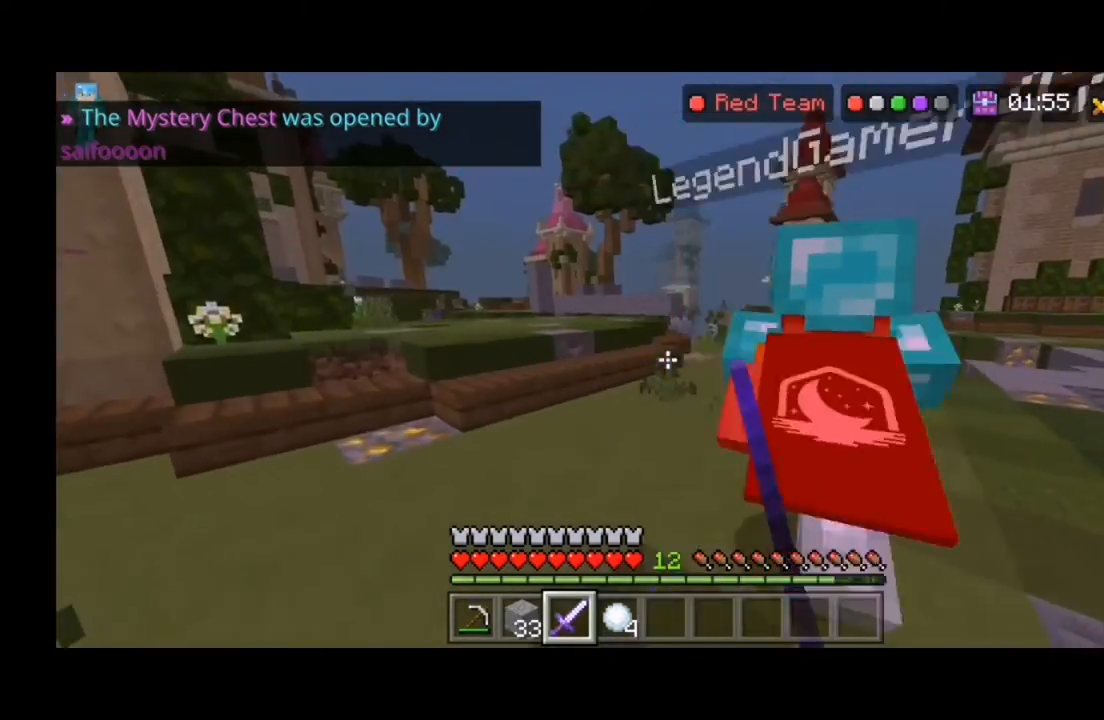
{"keys": ["d", "w"], "mouse": [], "events": [[200, "d", "up"], [300, "a", "down"], [300, "w", "down"], [433, "a", "up"], [500, "d", "down"]]}
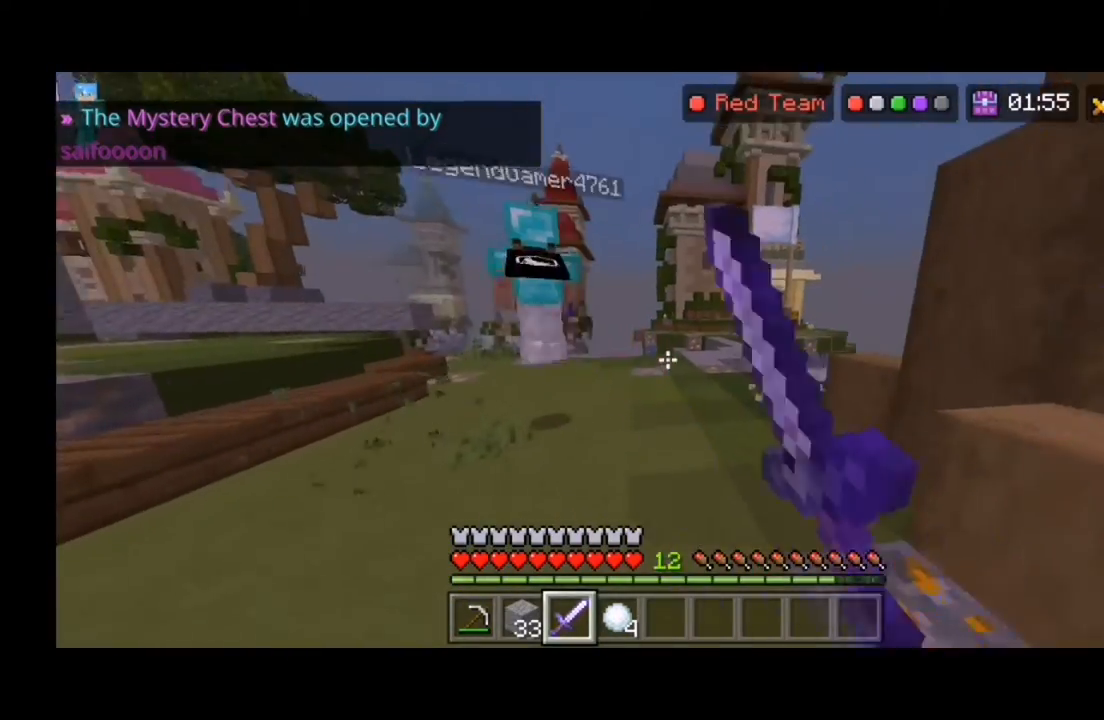
{"keys": ["d", "w"], "mouse": [], "events": []}
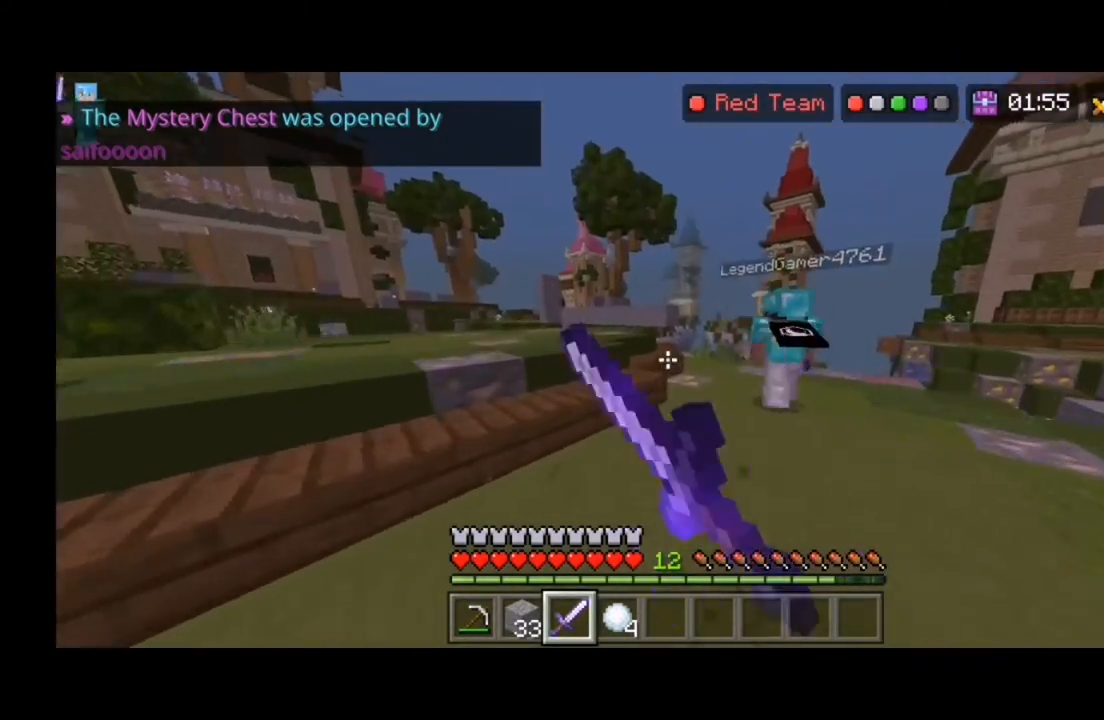
{"keys": ["d", "w"], "mouse": [], "events": [[433, "space", "down"], [500, "space", "up"]]}
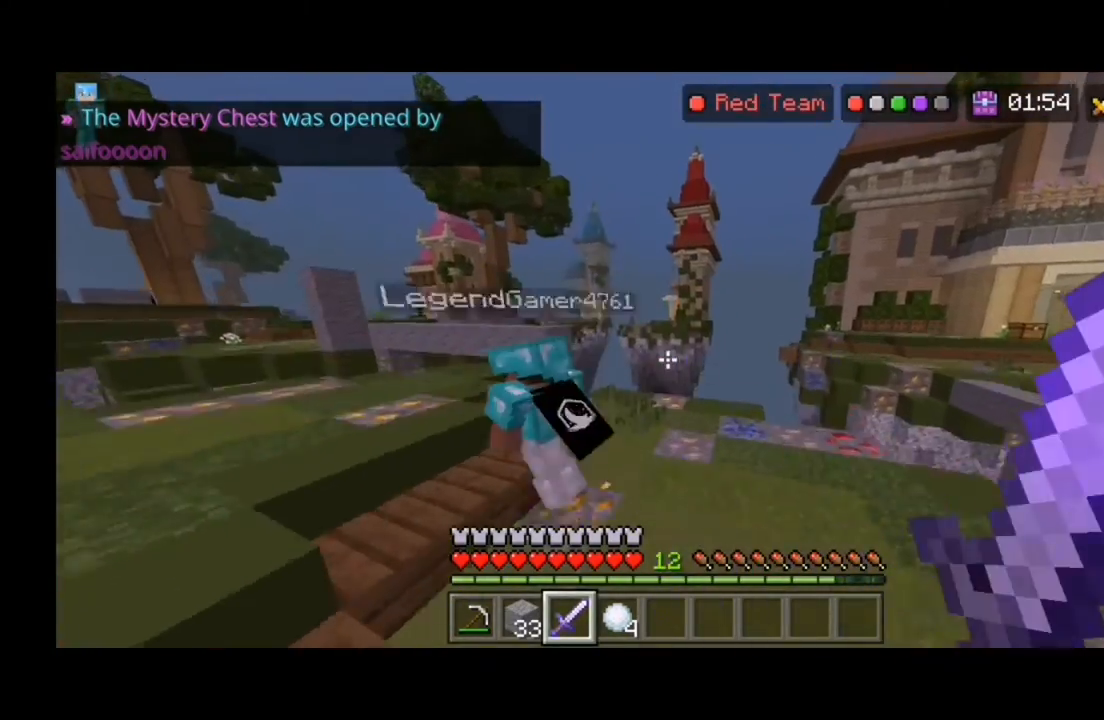
{"keys": ["d"], "mouse": [], "events": [[67, "w", "up"]]}
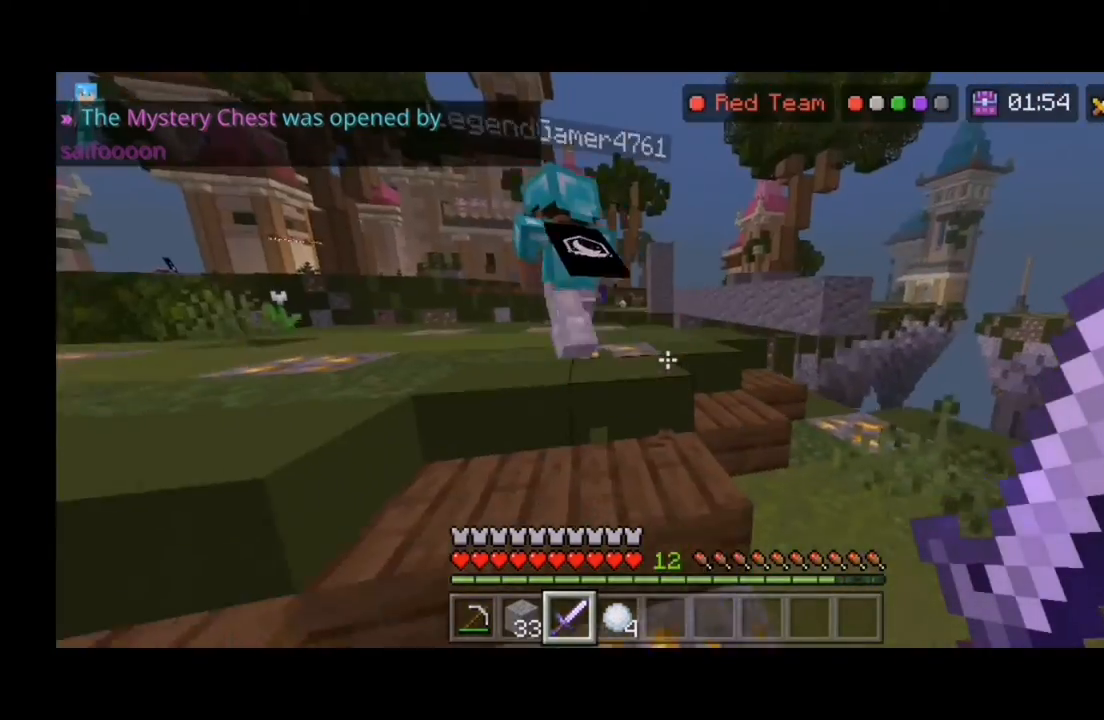
{"keys": ["d", "w"], "mouse": [], "events": [[133, "w", "down"], [167, "space", "down"], [267, "space", "up"]]}
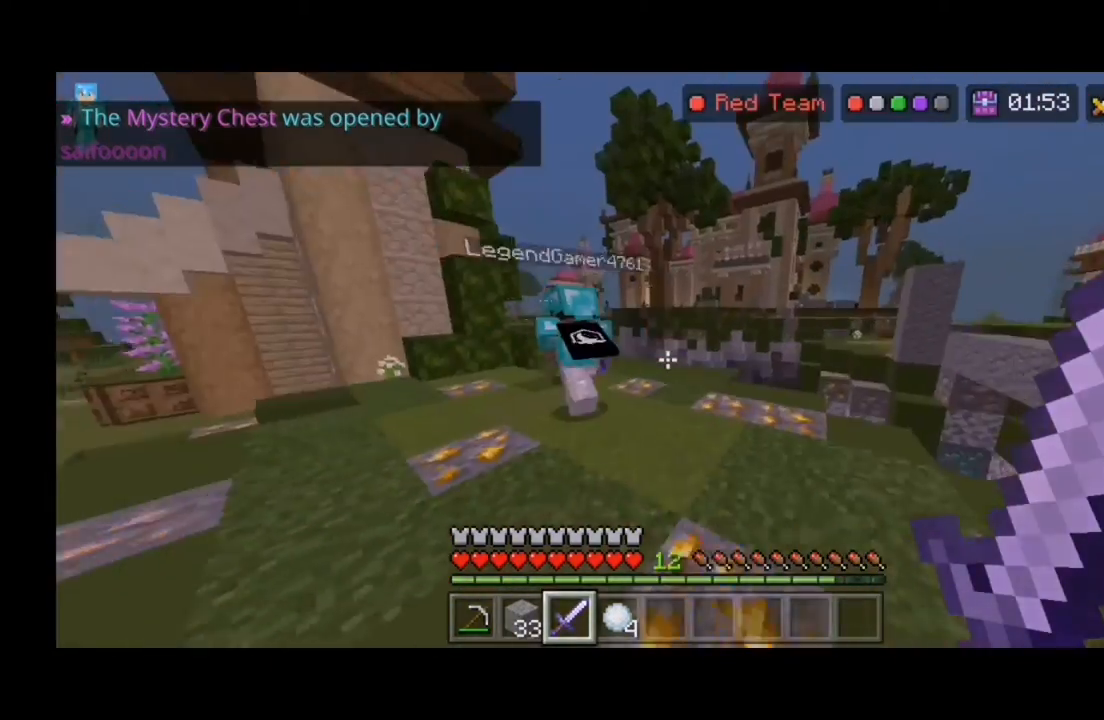
{"keys": ["a"], "mouse": [], "events": [[200, "w", "up"], [433, "d", "up"], [467, "a", "down"]]}
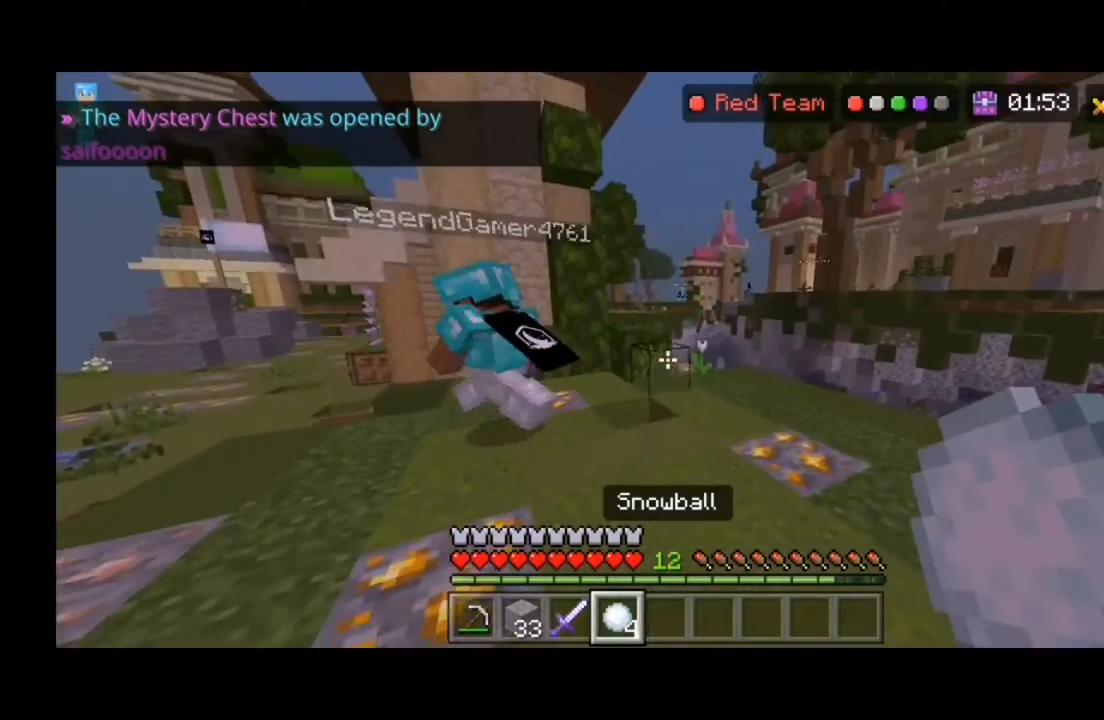
{"keys": ["a"], "mouse": [], "events": []}
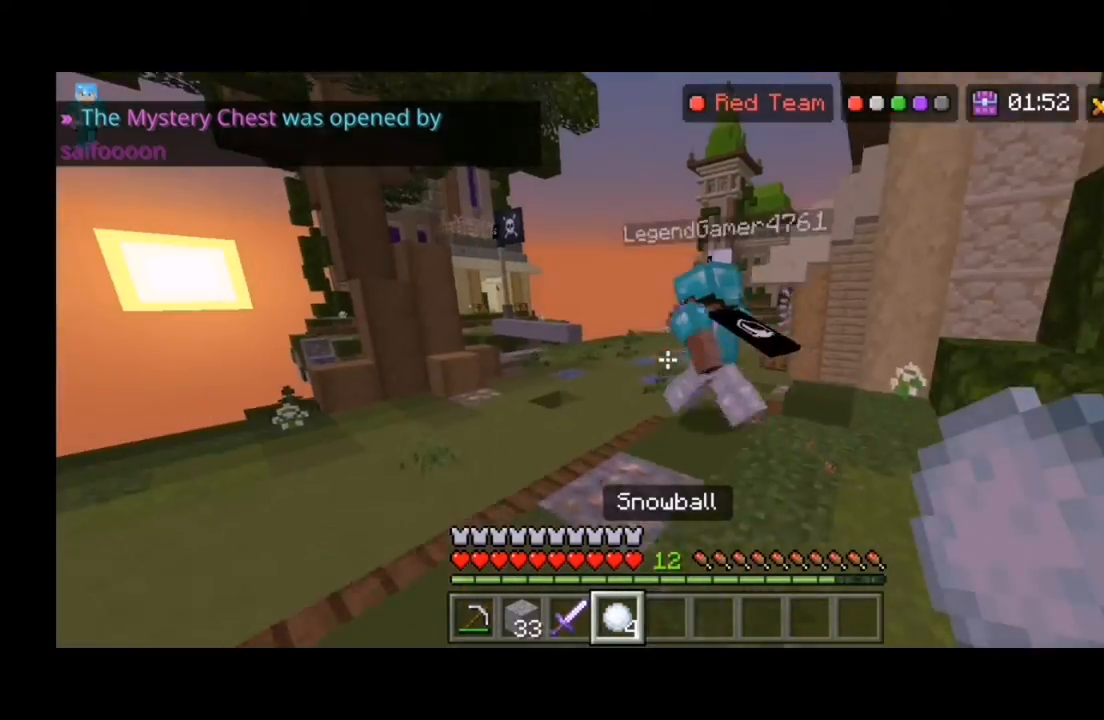
{"keys": ["a", "space"], "mouse": [], "events": [[500, "space", "down"]]}
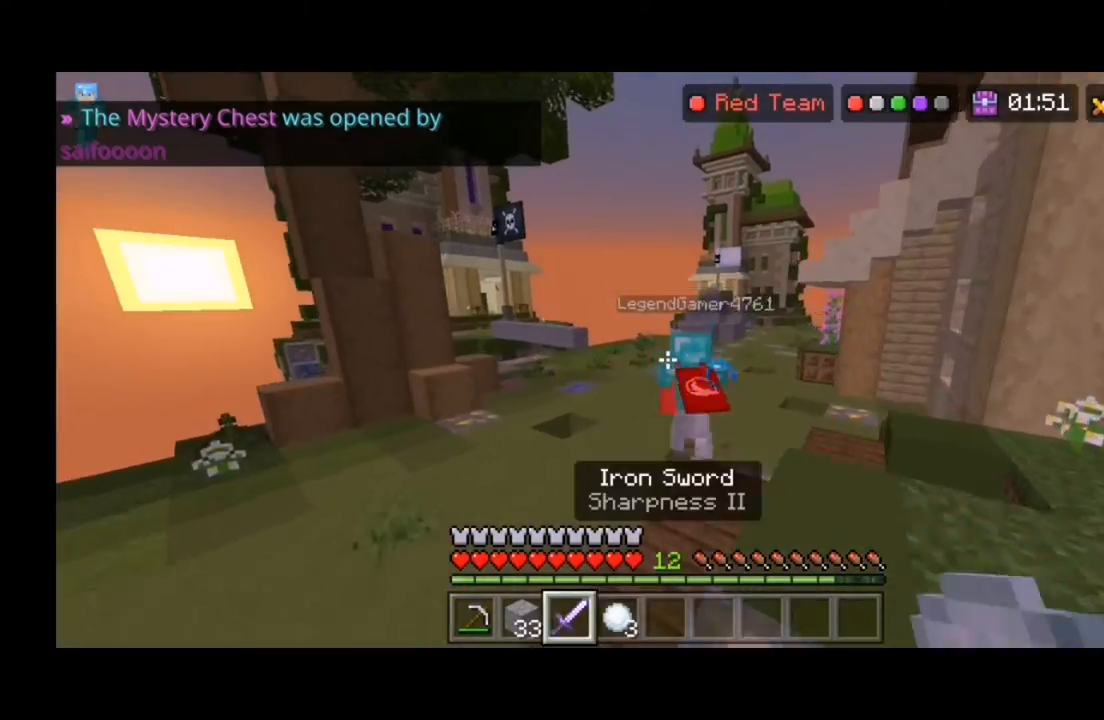
{"keys": ["a", "w"], "mouse": [], "events": [[100, "space", "up"], [200, "w", "down"]]}
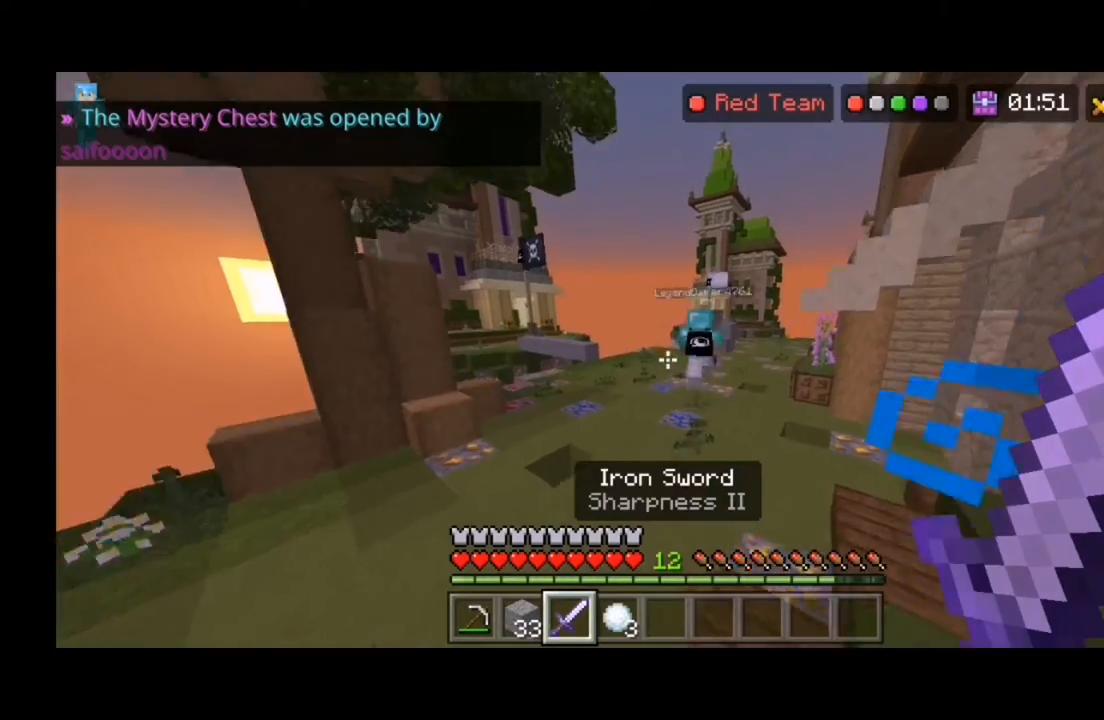
{"keys": ["a", "w"], "mouse": [], "events": [[67, "space", "down"], [200, "space", "up"]]}
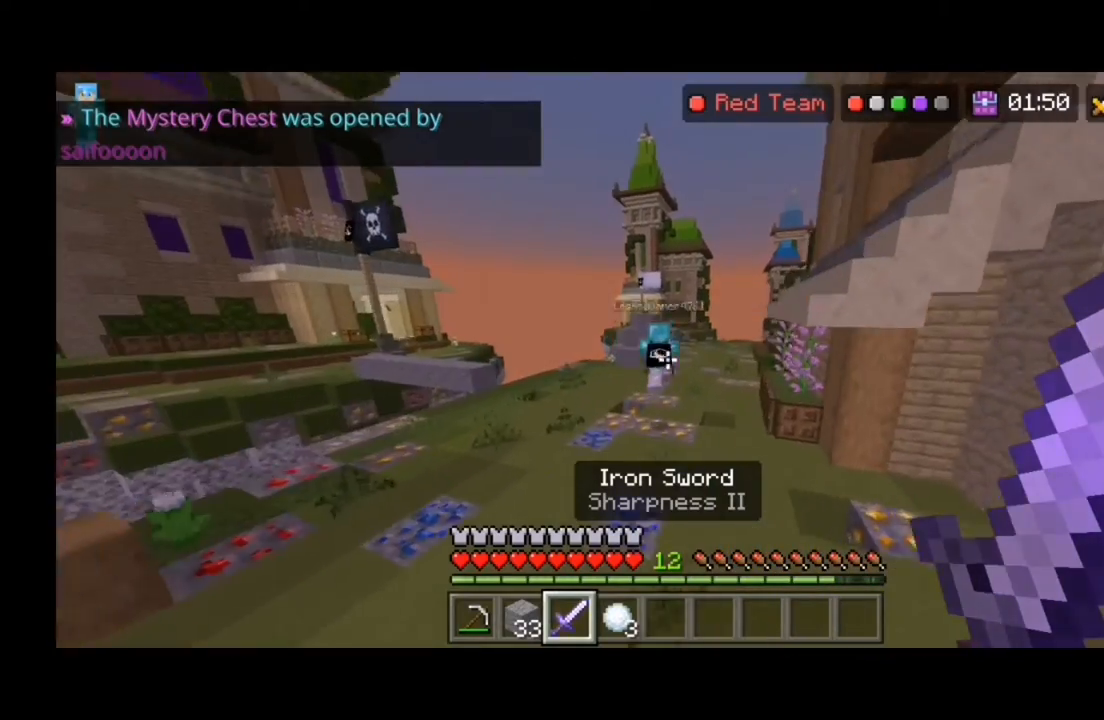
{"keys": ["a", "w"], "mouse": [], "events": [[233, "space", "down"], [400, "space", "up"]]}
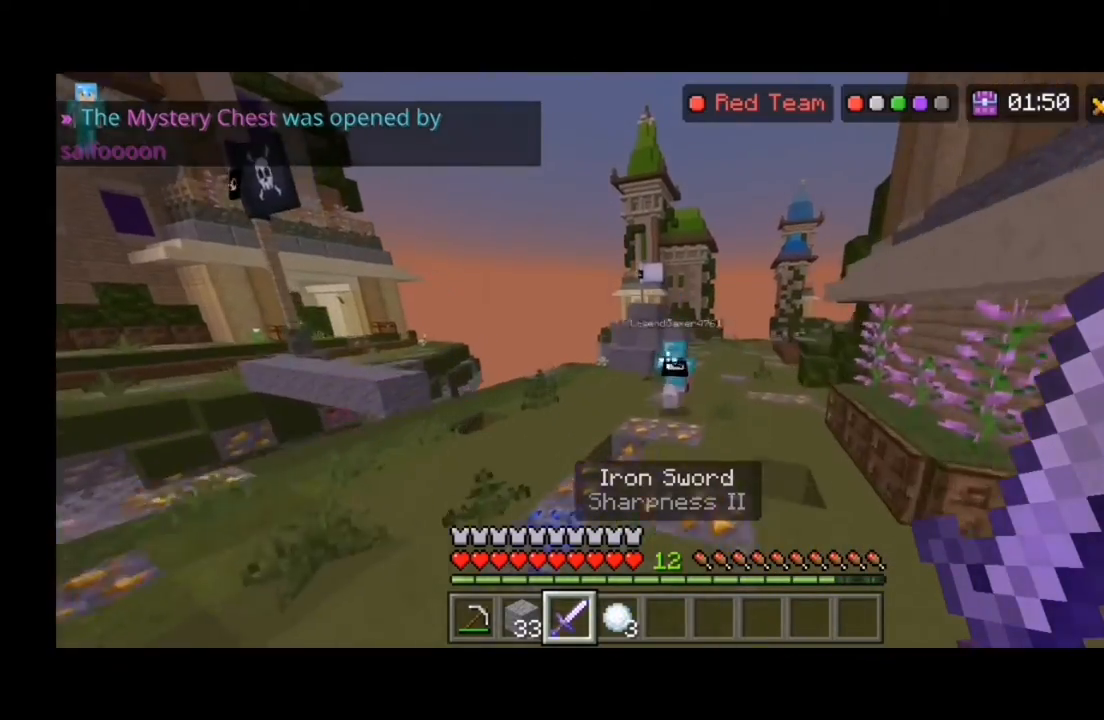
{"keys": ["space", "w"], "mouse": [], "events": [[300, "a", "up"], [367, "a", "down"], [367, "space", "down"], [433, "a", "up"]]}